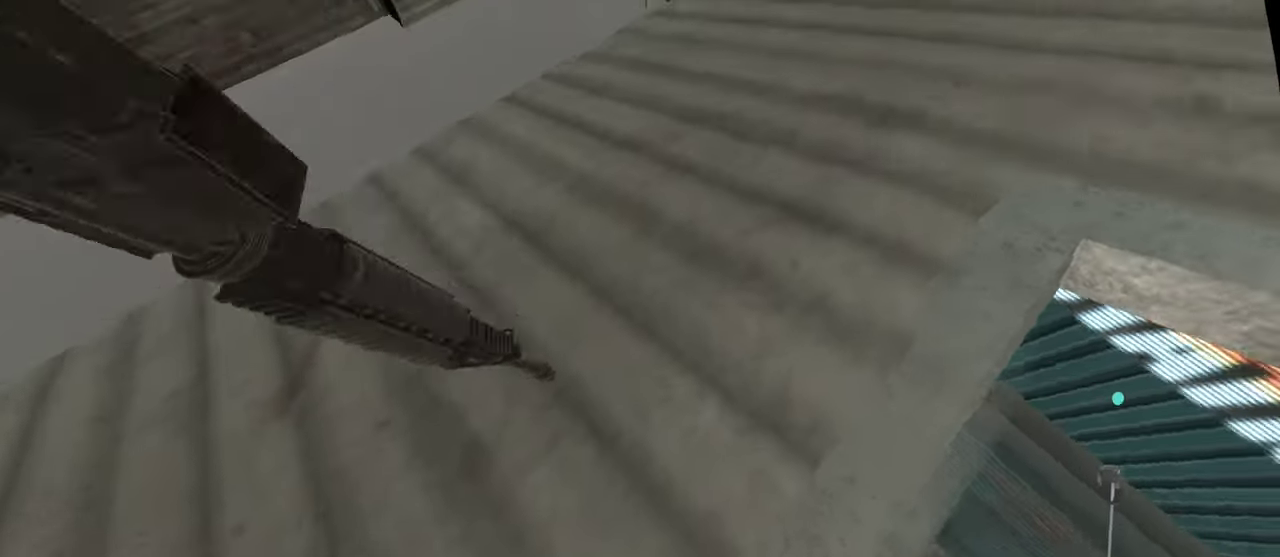
Gameplay with a controller; each line is a JSON object with the inputs held at the frame after it. "events" lists button and stick changes between this image and that frame as [ms after this image, input, new state], when the widget could be followed in between. This overlay highlights the sticks when they move; stick clicks (L3 R3) are not distinguishable. Not read: A L3 R1 R3 X.
{"buttons": [], "left_stick": "up-right", "right_stick": "up", "events": [[34, "right_stick", "up-left"], [100, "right_stick", "up"], [134, "L1", "up"], [284, "left_stick", "up-right"]]}
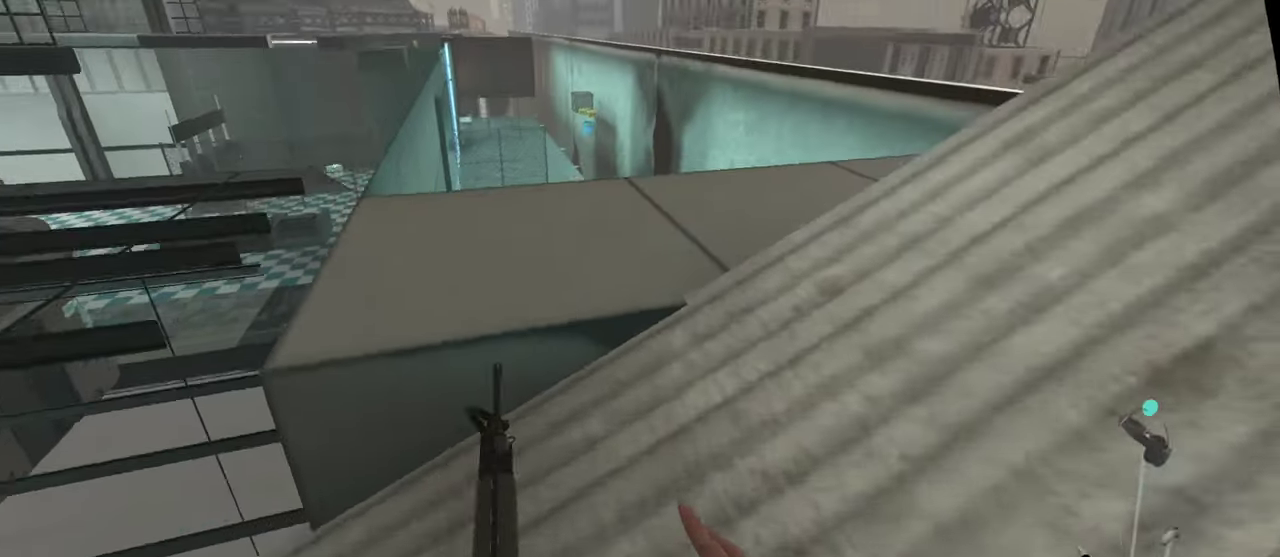
{"buttons": [], "left_stick": "up-right", "right_stick": "center", "events": [[167, "right_stick", "center"]]}
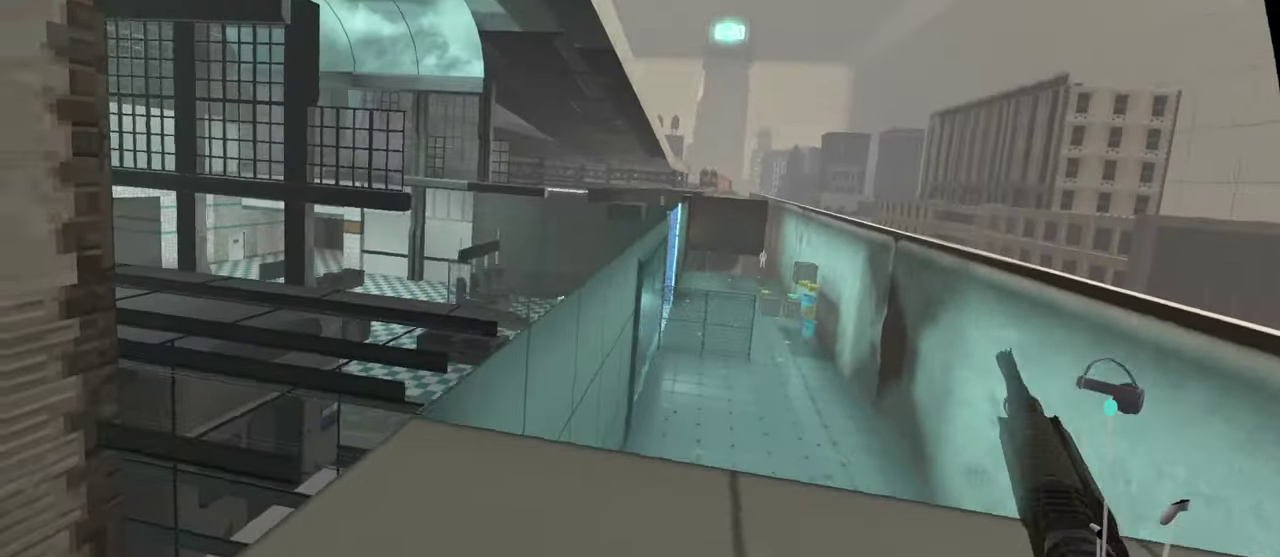
{"buttons": [], "left_stick": "up", "right_stick": "center", "events": [[200, "L2", "down"], [267, "L2", "up"], [367, "left_stick", "up"]]}
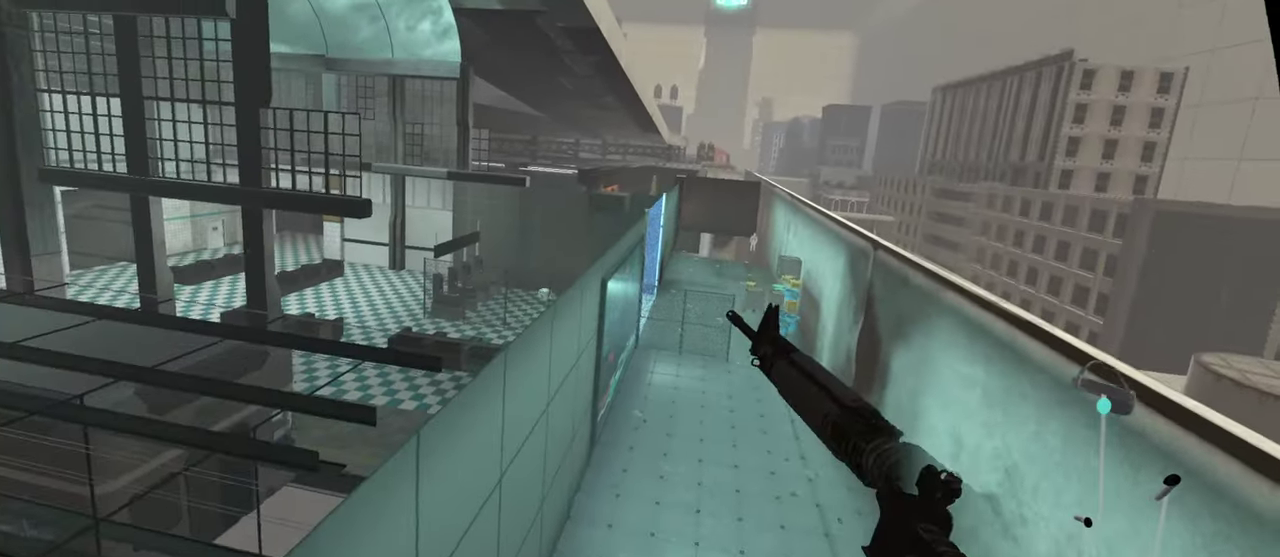
{"buttons": [], "left_stick": "up", "right_stick": "center", "events": []}
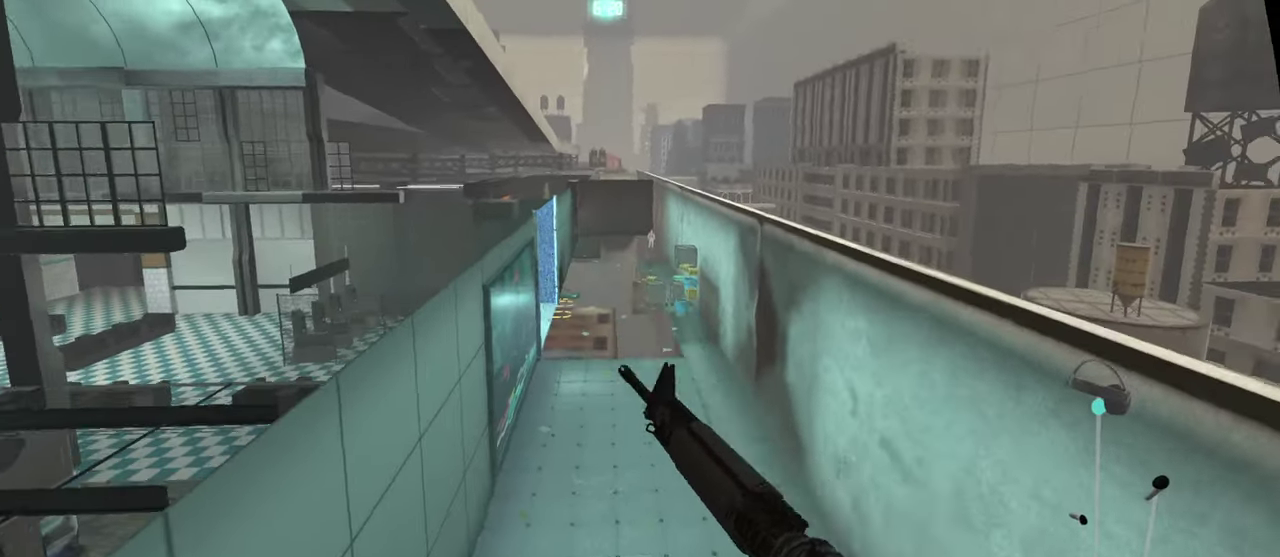
{"buttons": [], "left_stick": "up-right", "right_stick": "center", "events": [[17, "left_stick", "up-right"]]}
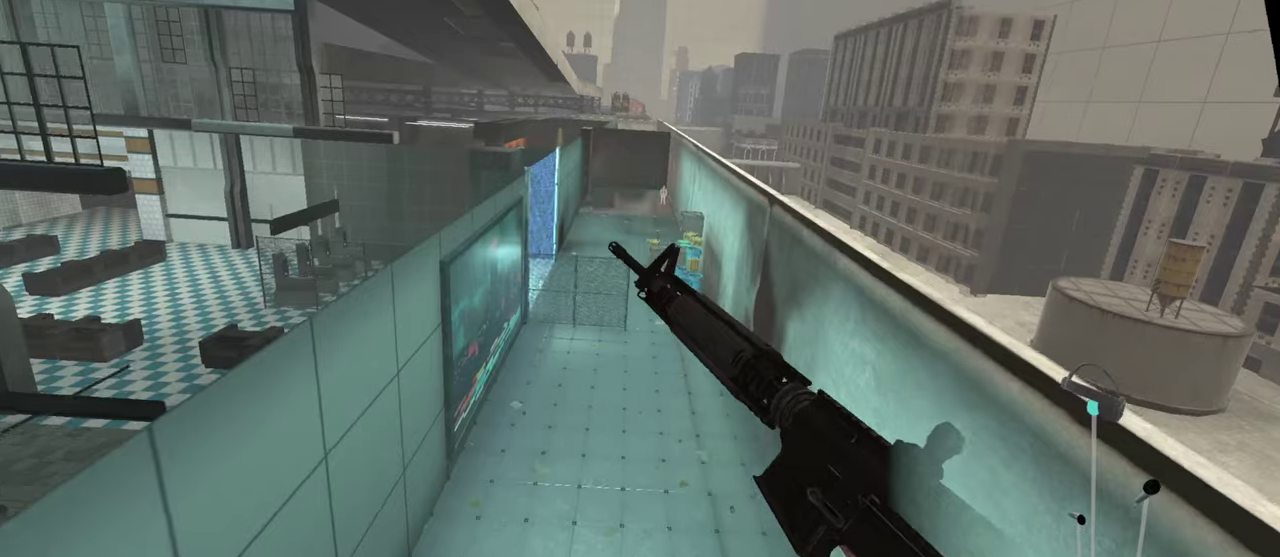
{"buttons": [], "left_stick": "up", "right_stick": "center", "events": [[317, "left_stick", "up"]]}
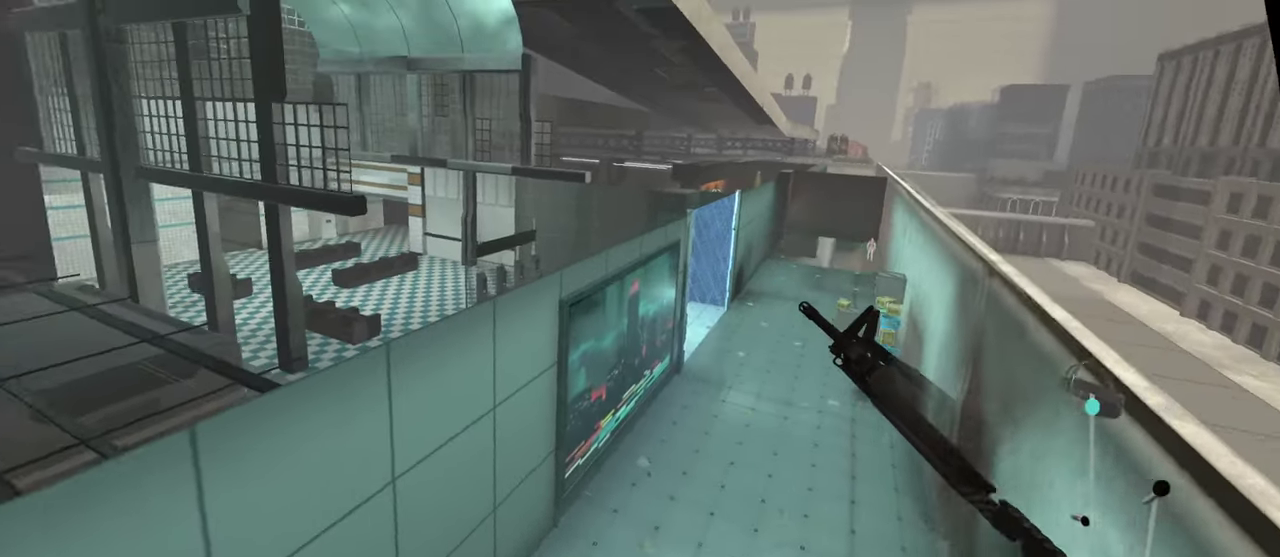
{"buttons": ["L2"], "left_stick": "center", "right_stick": "center"}
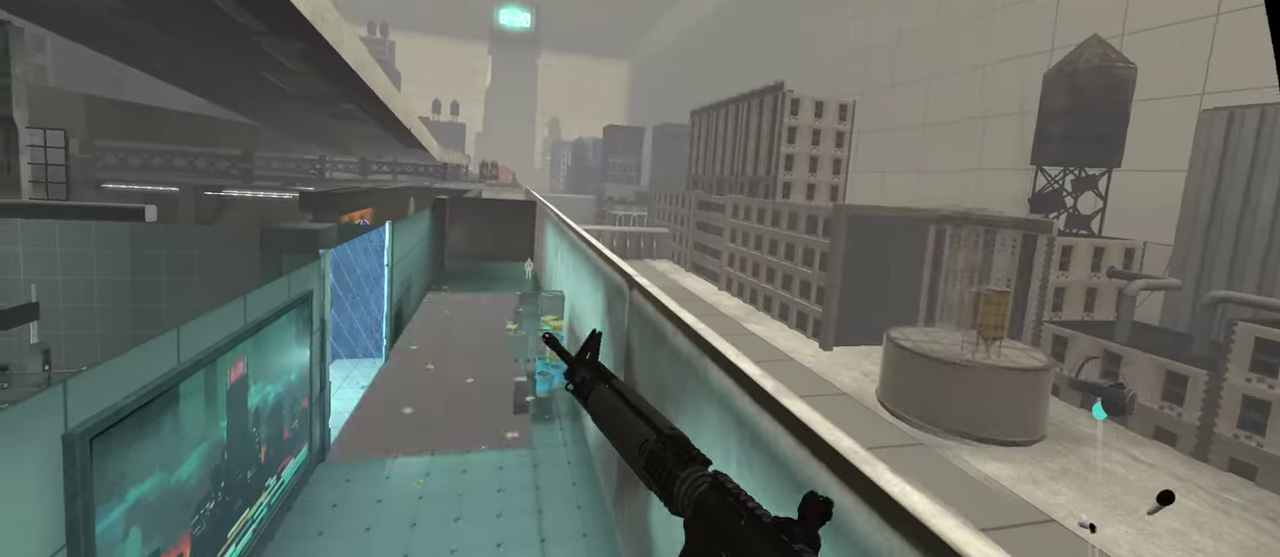
{"buttons": ["L1", "L2"], "left_stick": "center", "right_stick": "center", "events": [[167, "L1", "down"]]}
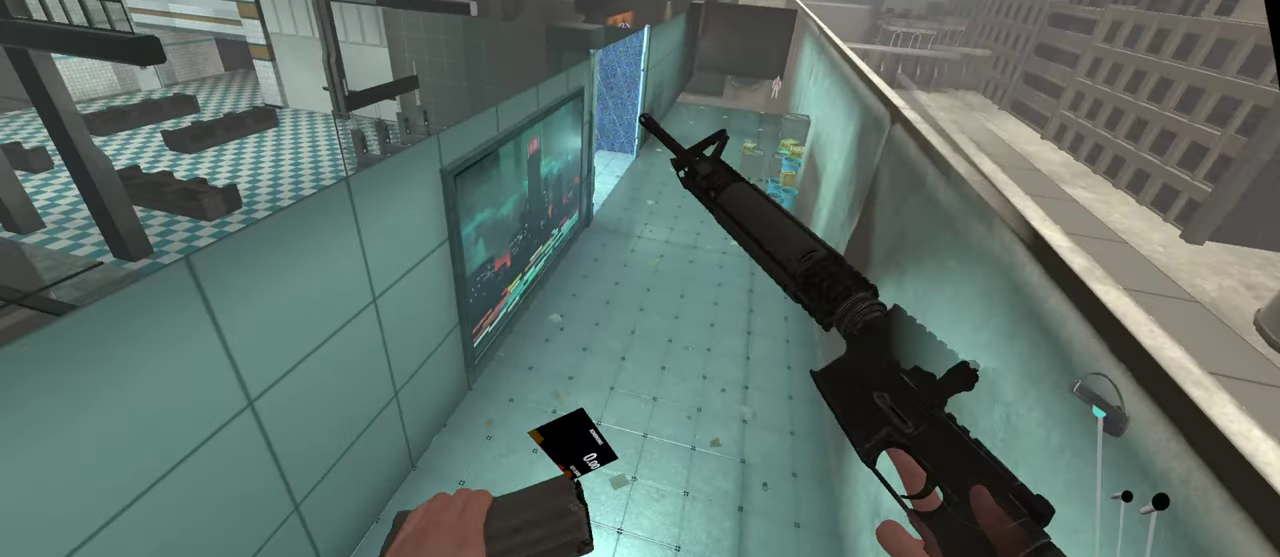
{"buttons": ["L2"], "left_stick": "center", "right_stick": "center"}
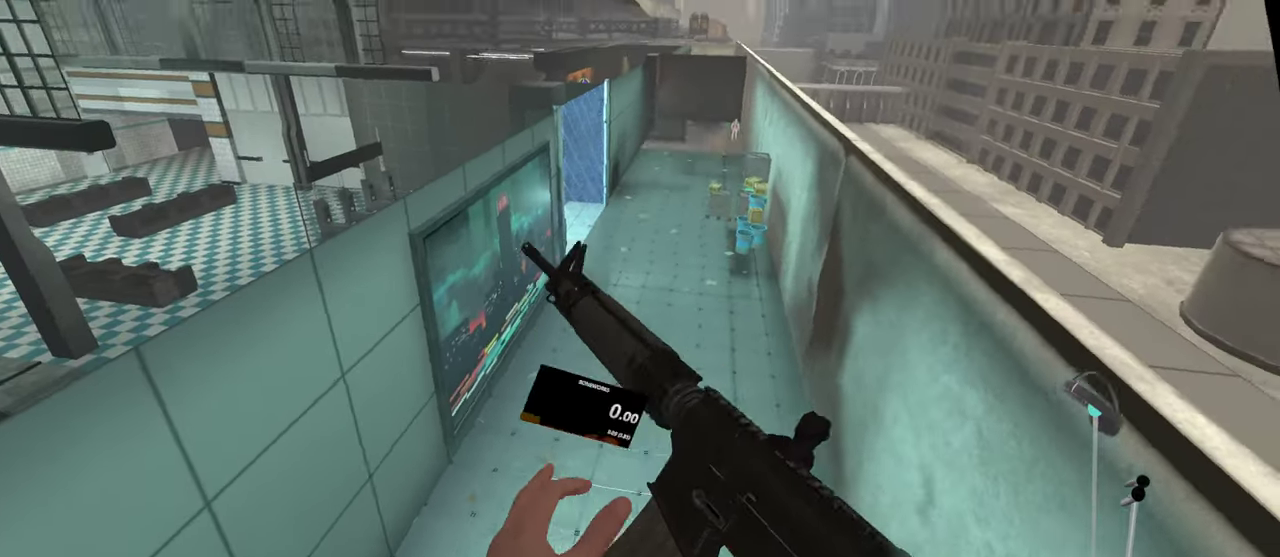
{"buttons": [], "left_stick": "center", "right_stick": "center", "events": [[50, "L2", "up"]]}
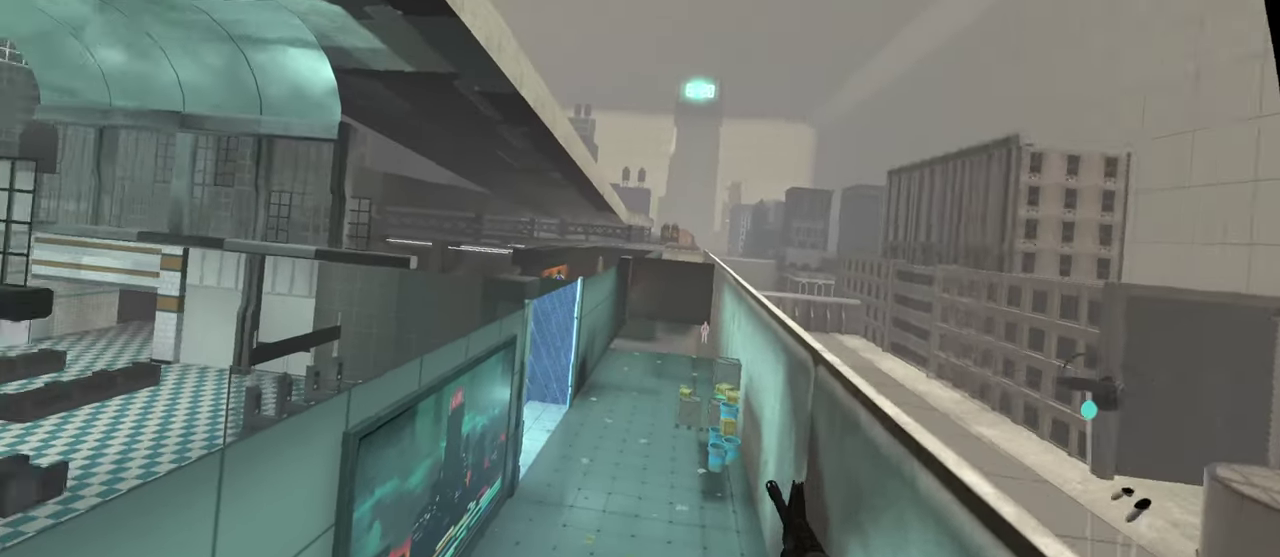
{"buttons": [], "left_stick": "down", "right_stick": "center", "events": [[200, "left_stick", "down-left"], [250, "left_stick", "down"]]}
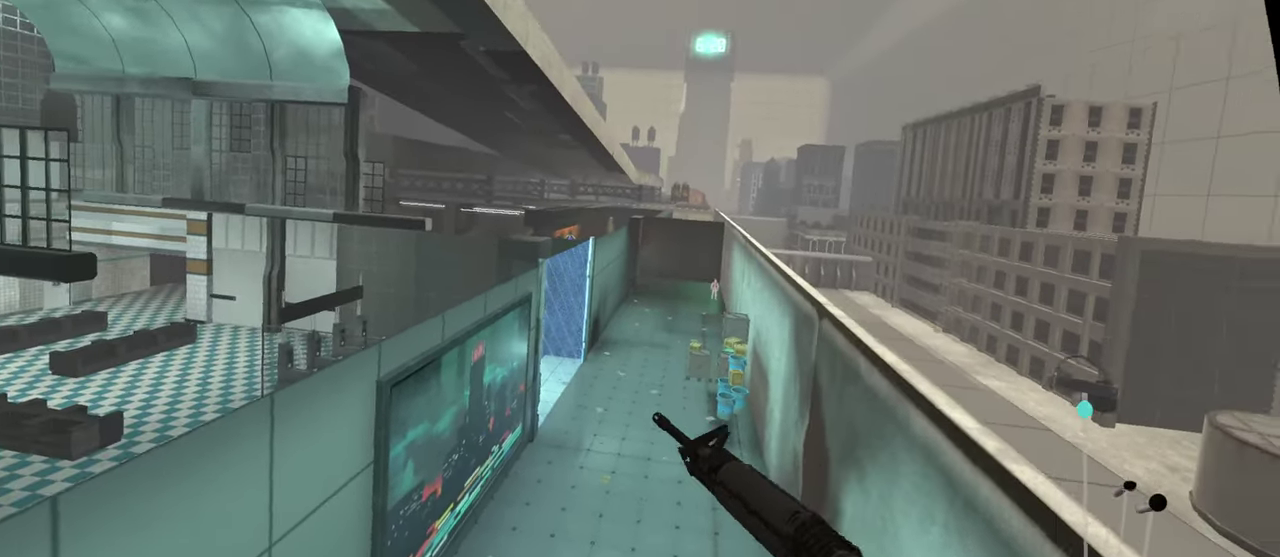
{"buttons": [], "left_stick": "center", "right_stick": "center", "events": [[117, "left_stick", "down-right"], [300, "left_stick", "center"]]}
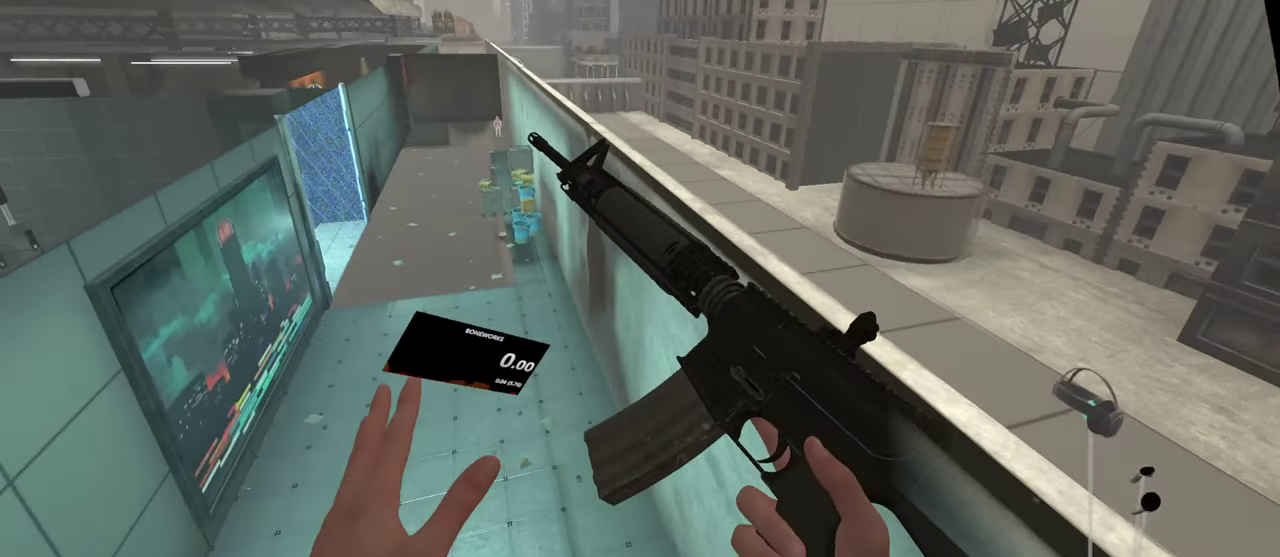
{"buttons": [], "left_stick": "center", "right_stick": "center", "events": []}
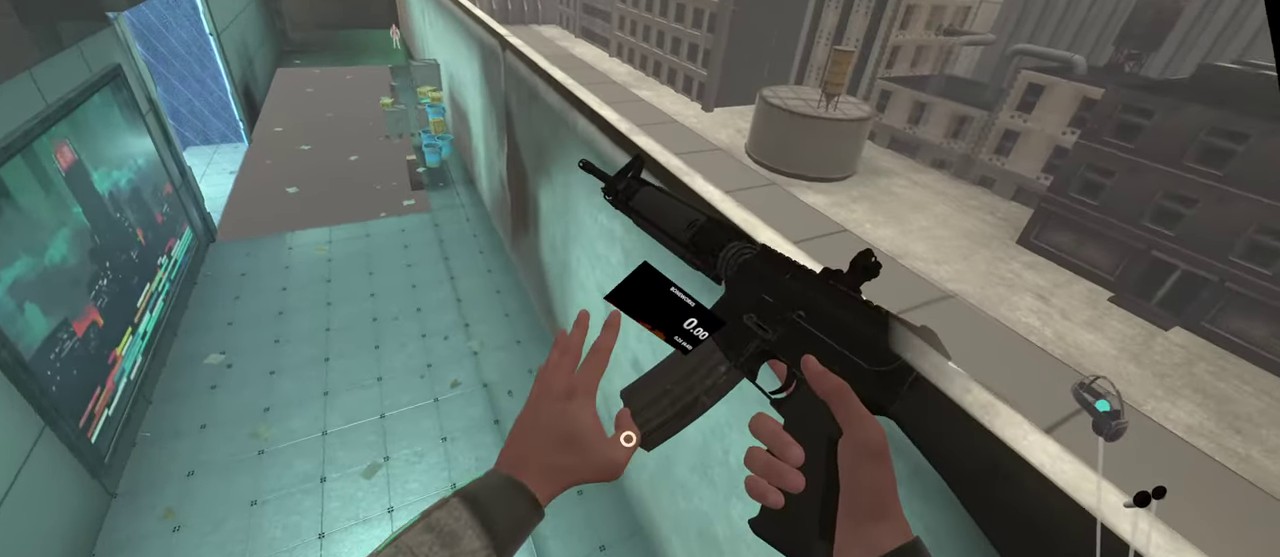
{"buttons": [], "left_stick": "center", "right_stick": "center", "events": [[284, "L1", "down"], [417, "L1", "up"]]}
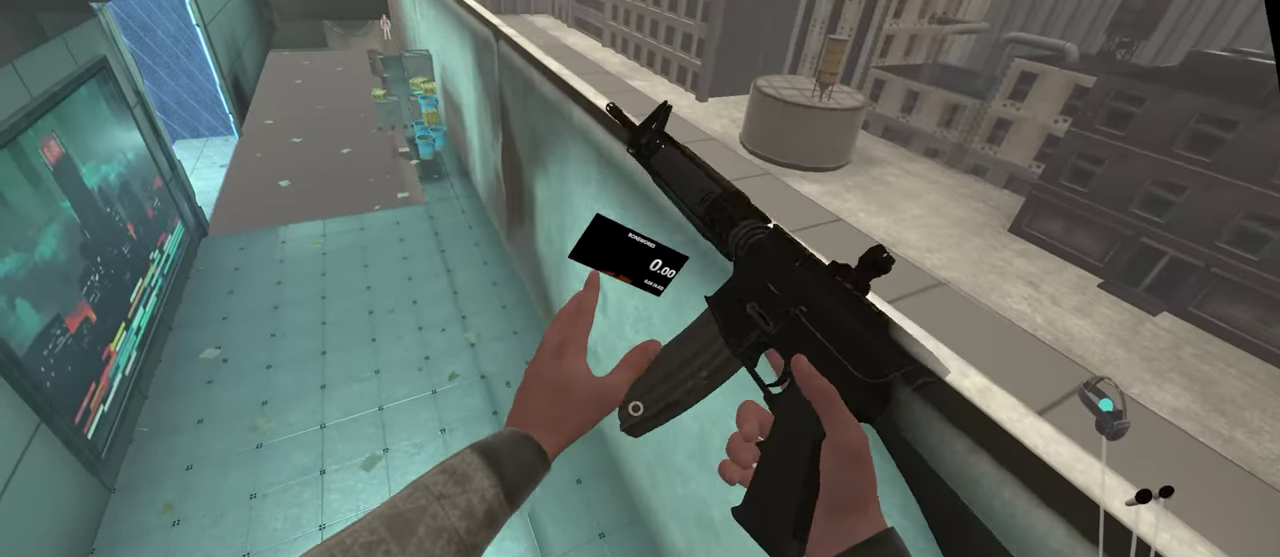
{"buttons": [], "left_stick": "center", "right_stick": "center", "events": []}
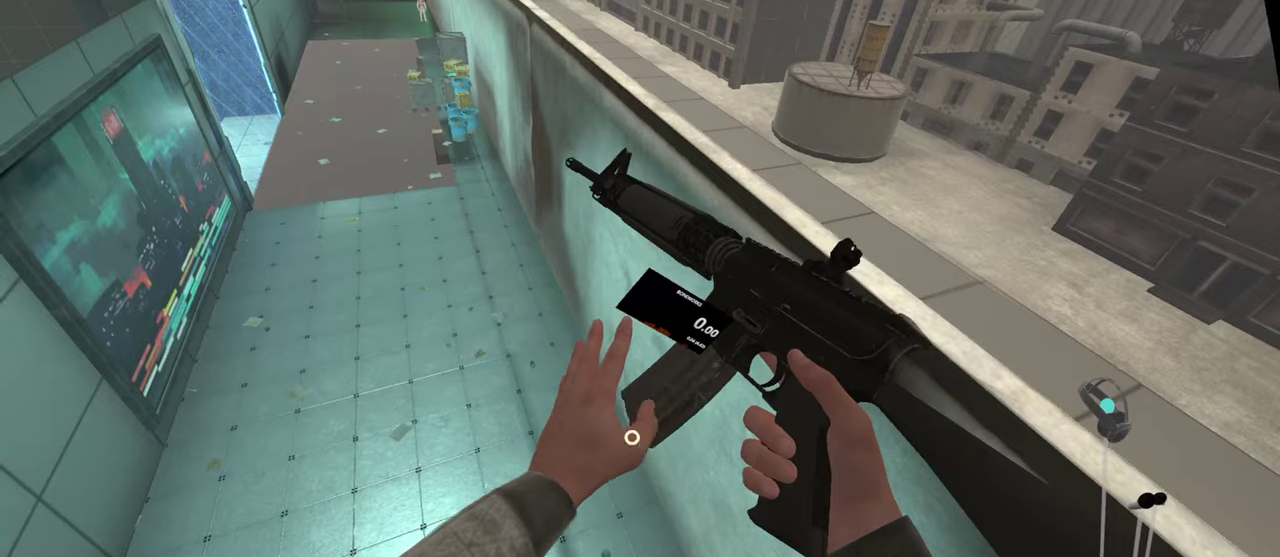
{"buttons": [], "left_stick": "center", "right_stick": "center", "events": [[134, "L1", "down"], [267, "L1", "up"]]}
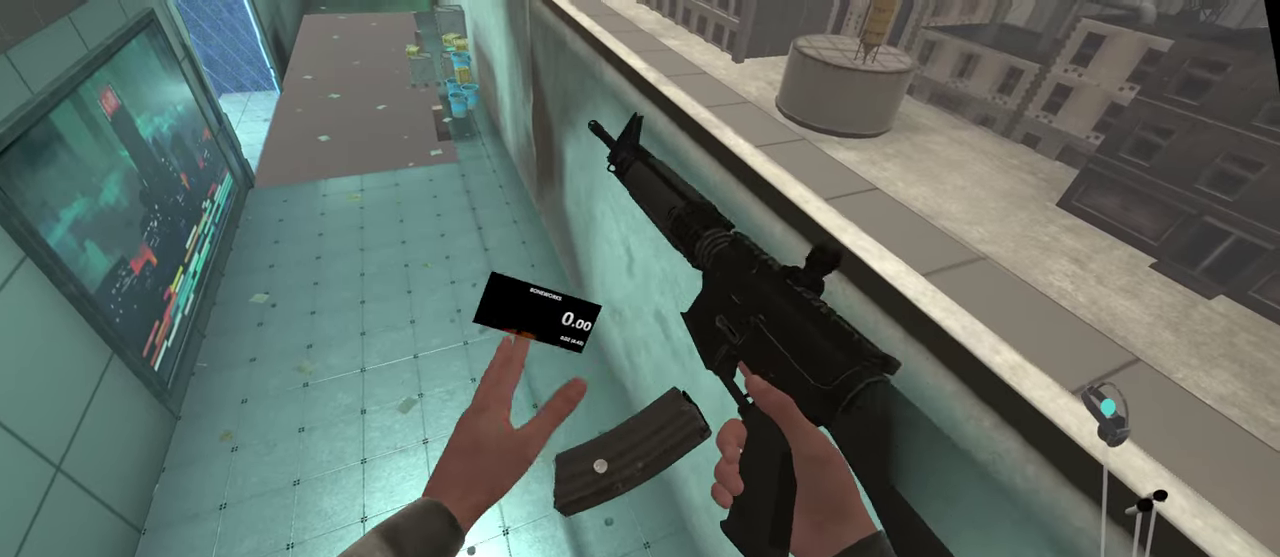
{"buttons": ["L1", "L2"], "left_stick": "center", "right_stick": "center", "events": [[284, "L2", "down"], [317, "L1", "down"]]}
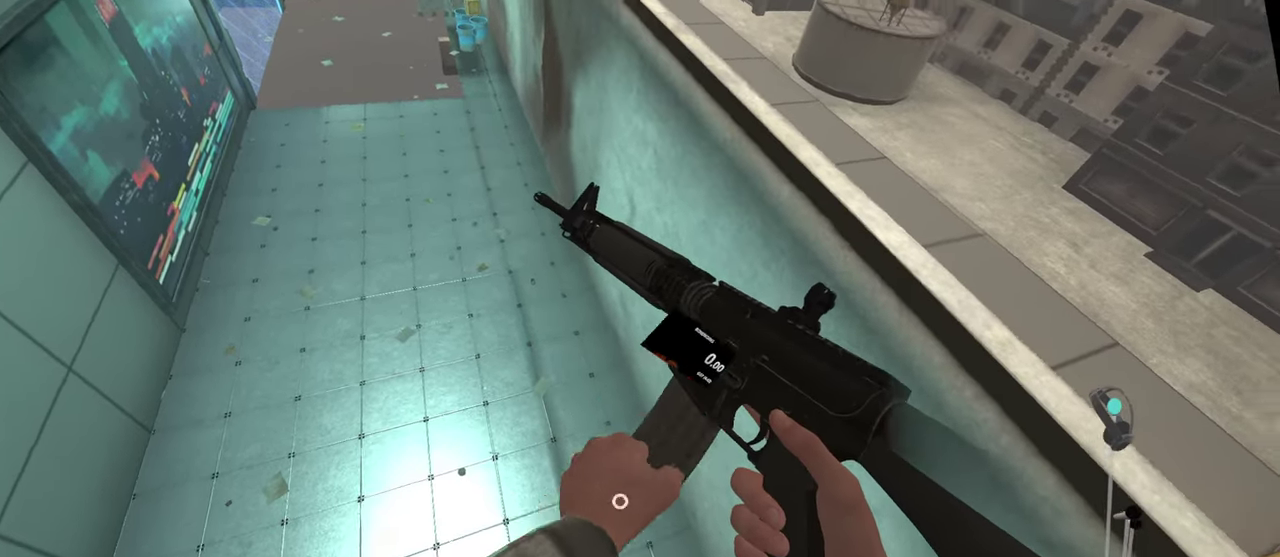
{"buttons": ["L1"], "left_stick": "center", "right_stick": "center", "events": [[167, "L1", "up"], [250, "L2", "up"], [467, "L1", "down"]]}
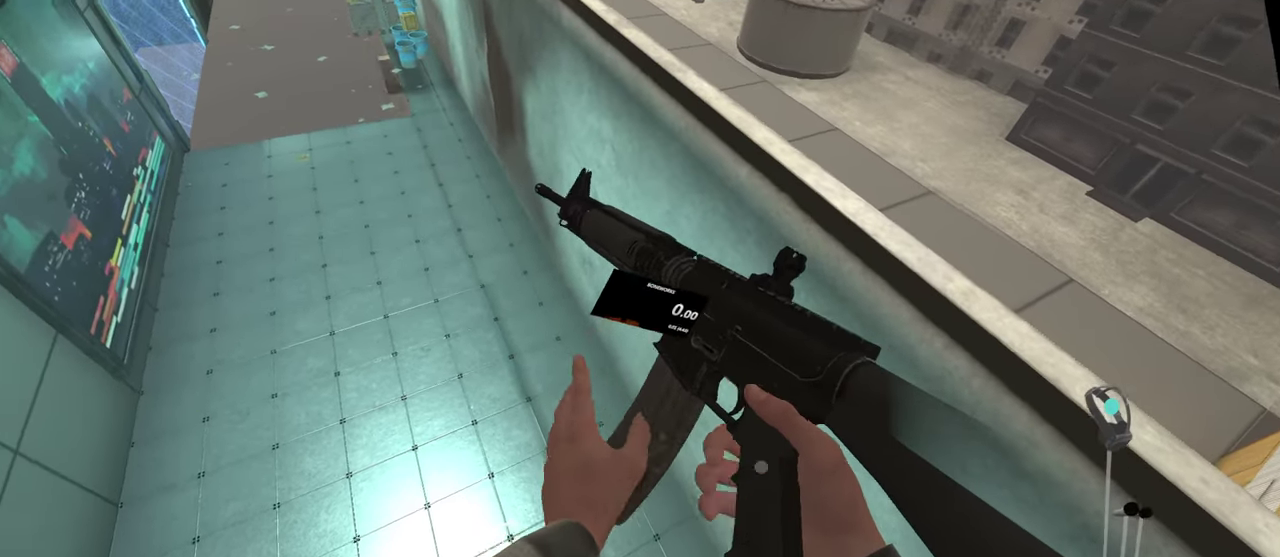
{"buttons": [], "left_stick": "center", "right_stick": "center", "events": [[67, "L1", "up"]]}
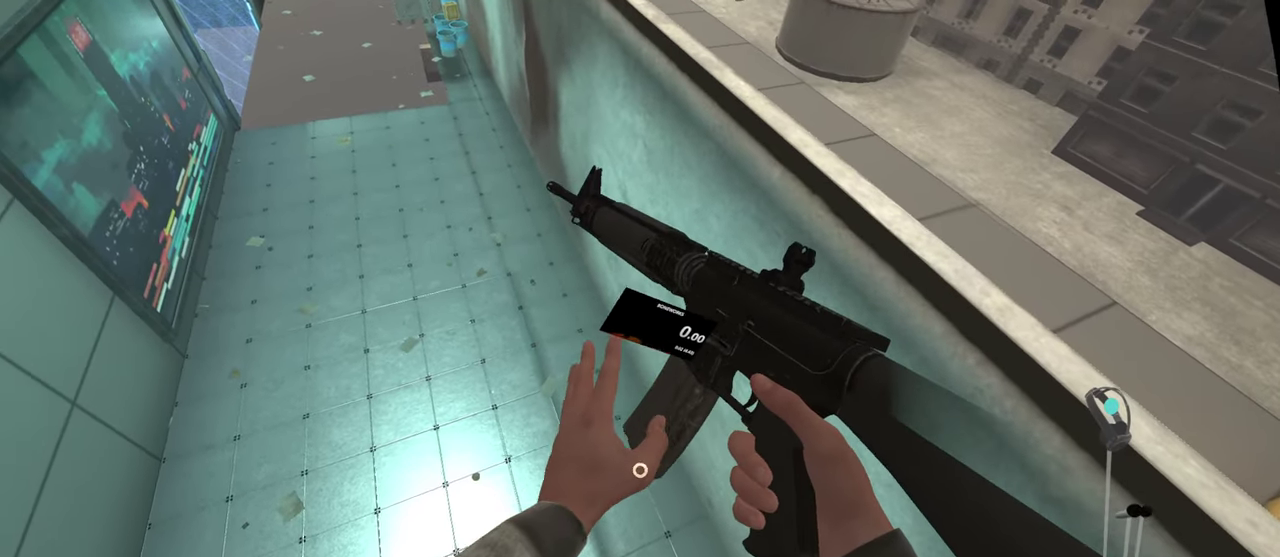
{"buttons": [], "left_stick": "center", "right_stick": "center", "events": [[217, "L1", "down"], [400, "L1", "up"]]}
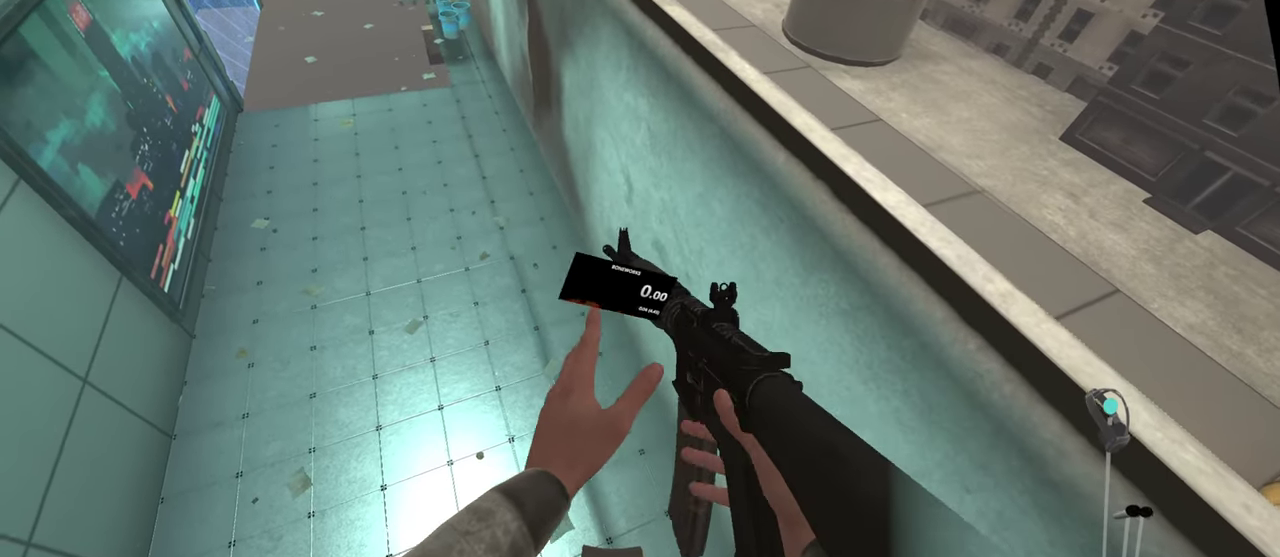
{"buttons": [], "left_stick": "center", "right_stick": "center", "events": []}
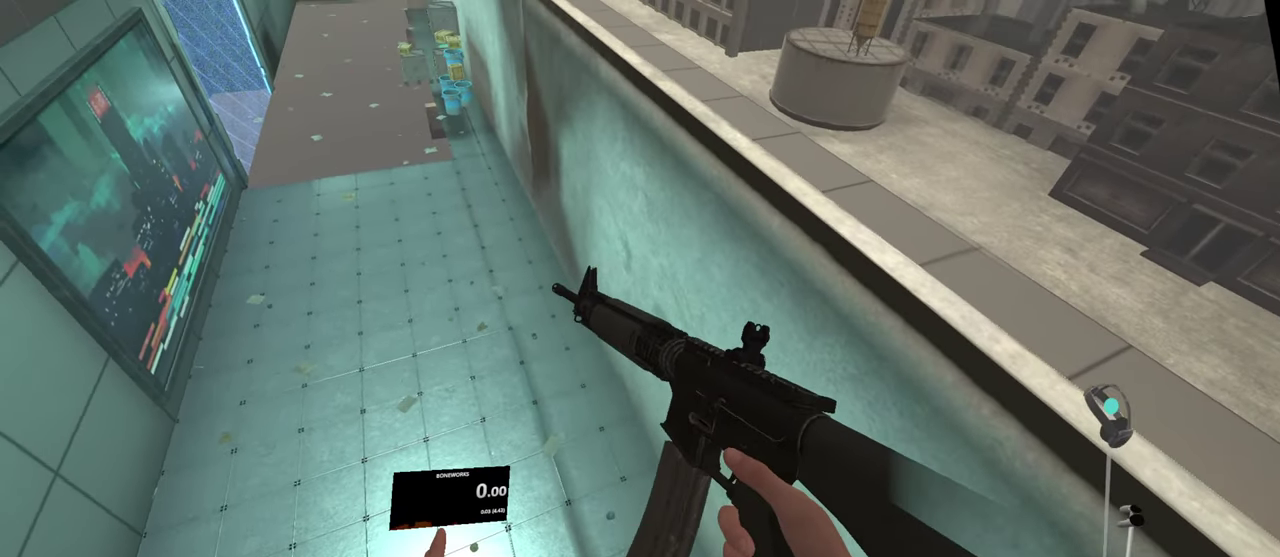
{"buttons": [], "left_stick": "center", "right_stick": "center", "events": []}